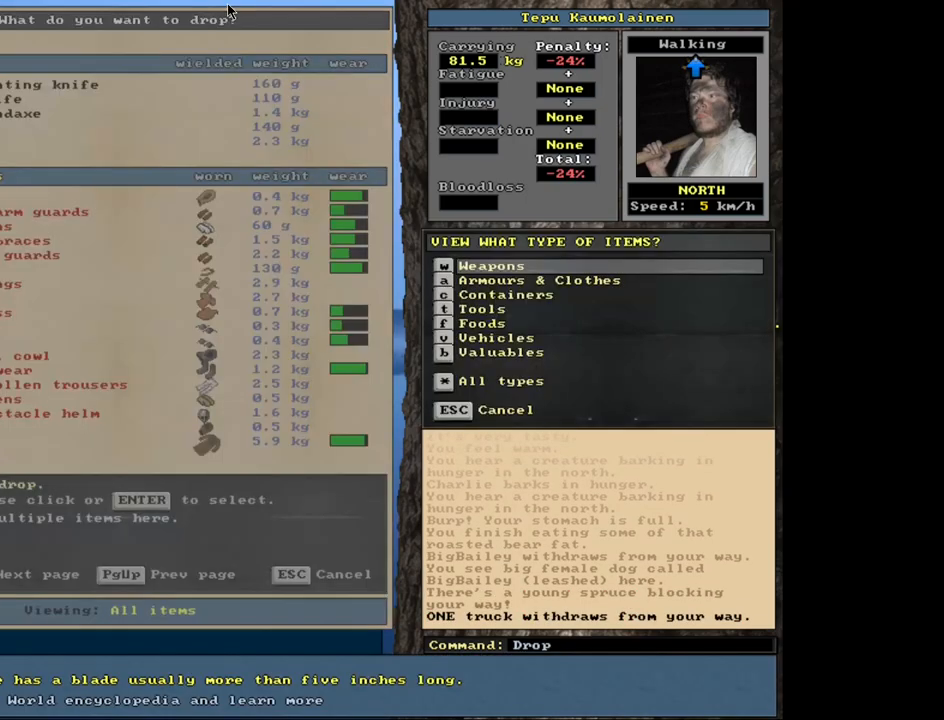
Gameplay with keyboard and mouse; each line is a JSON object with the keys and mouse buttons held at the frame after it. "events" lists presses ("down") and releases ("up") of ".", "/", "0", "1", "2", "3", "4", "5", "6", "8", "9", "a", "alt_l", "alt_r", "b", "backslash", "backspace", "c", "caps_lock", "comma", "ctrl_l", "ctrl_r", "d", "down", "e", "equals", "escape", "f", "f1", "f10", "f11", "f12", "f2", "f3", "f4", "f5", "f6", "f7", "f8", "f9", "g", "h", "i", "k", "l", "lbracket", "left", "minus", "n", "num0", "num1", "num2", "num3", "num4", "num5", "num6", "num7", "num8", "num9", "o", "p", "q", "quote", "r", "rbracket", "return", "right", "s", "semicolon", "shift_l", "shift_r", "space", "super", "t", "tab", "tilde", "up", "v", "w", "x", "y", "z", "mouse_left", "mouse_wheel", "mouse_right", "mouse_mb4" and "mouse_mb5" between this image and that frame as [ms after this image, input, new state], when the widget could be followed in between. "mouse_left", "mouse_wheel", "mouse_right", "mouse_mb4", "mouse_mb5" = the "left", "wheel", "right", "mb4", "mb5" buttons of the "mouse" list. No other keys are recorded. "wheel" means that the mouse wheel is clicked or scrolled. Mouse movement is not recorded. Not read: 7 j m other_keys u.
{"keys": [], "mouse": [], "events": [[33, "v", "down"], [117, "v", "up"]]}
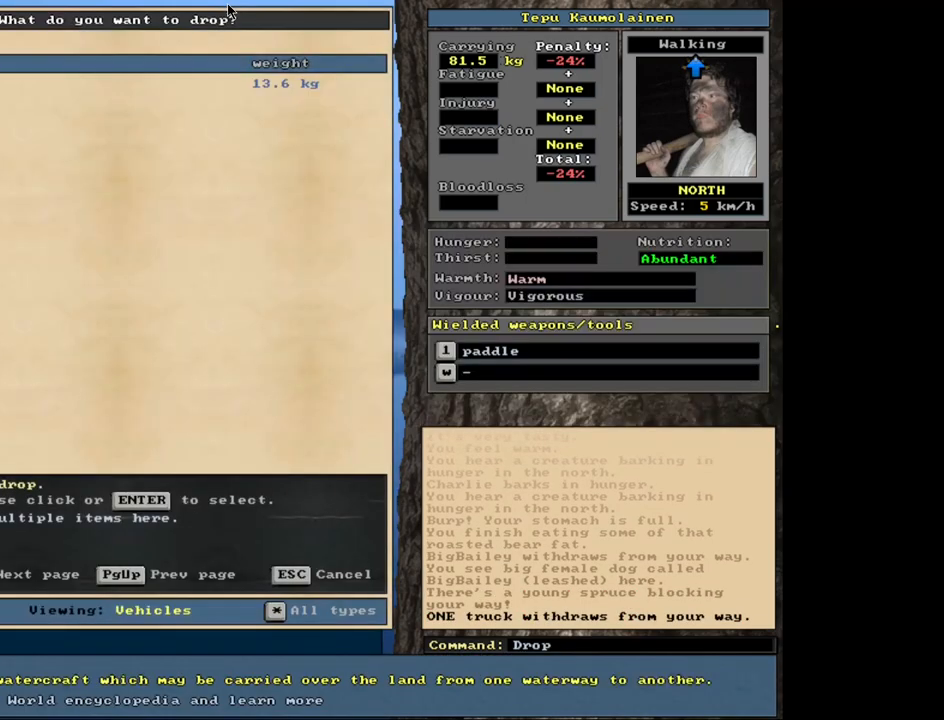
{"keys": [], "mouse": [], "events": [[167, "return", "down"], [233, "return", "up"]]}
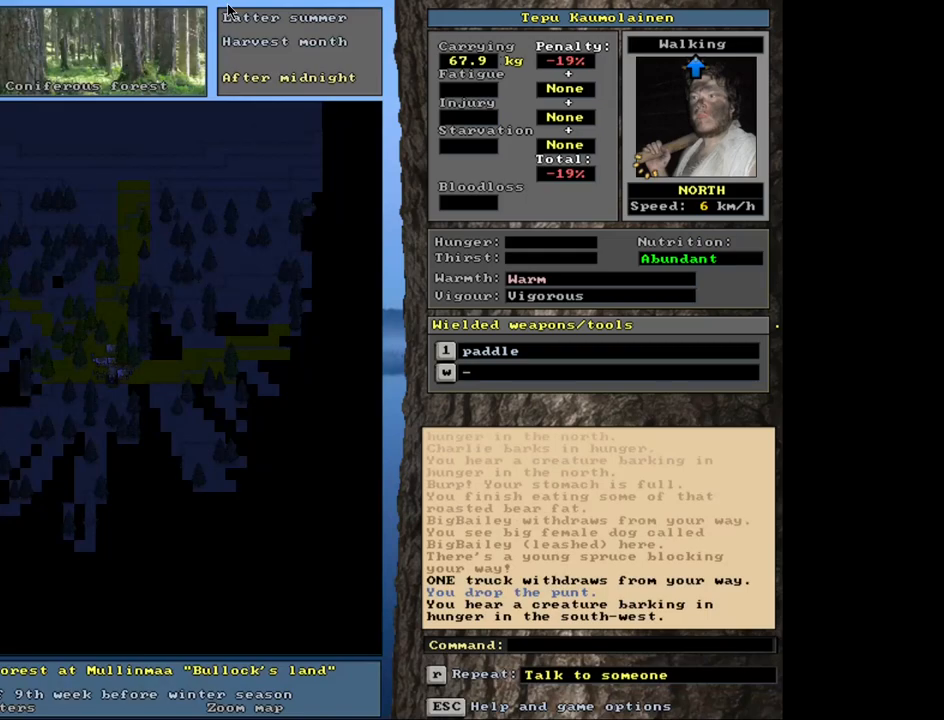
{"keys": [], "mouse": [], "events": [[83, "d", "down"], [150, "d", "up"], [250, "tab", "down"], [350, "t", "down"], [367, "tab", "up"], [433, "t", "up"]]}
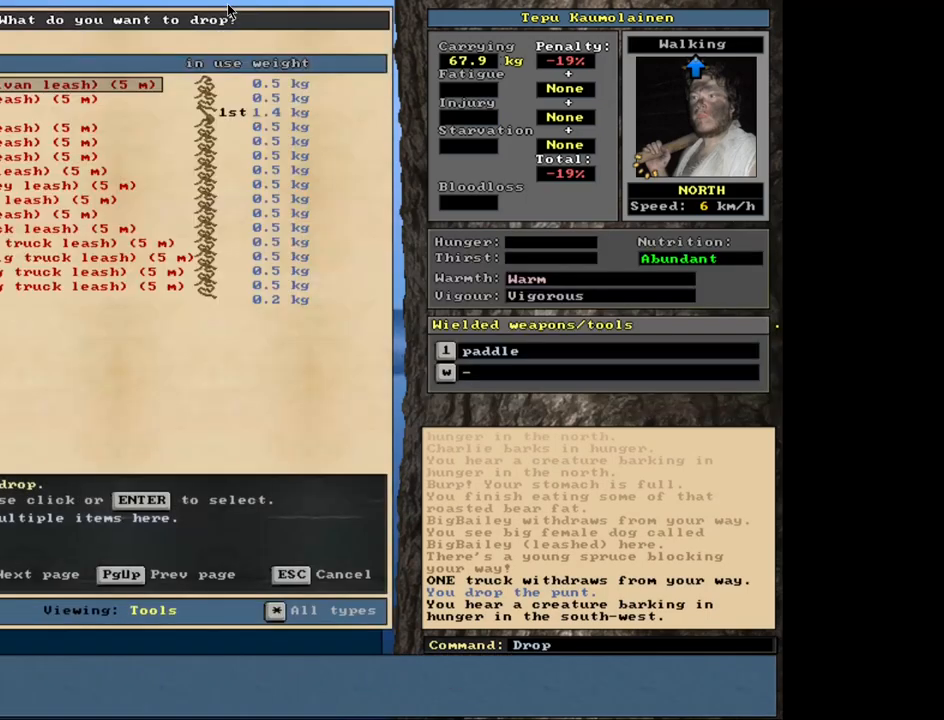
{"keys": [], "mouse": [], "events": []}
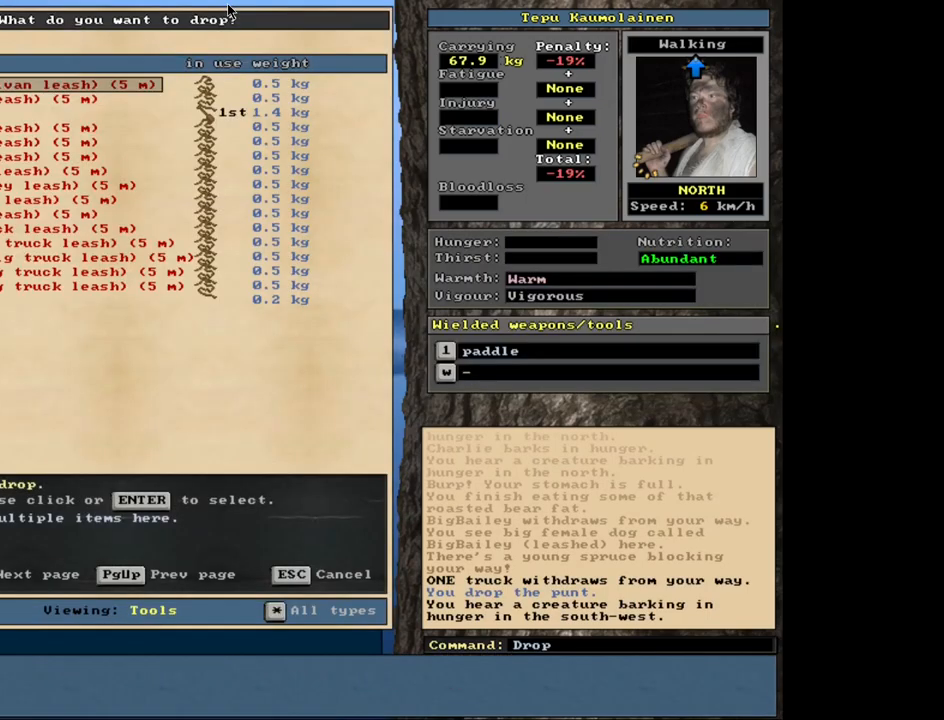
{"keys": [], "mouse": [], "events": [[50, "down", "down"], [117, "down", "up"], [233, "down", "down"], [283, "down", "up"]]}
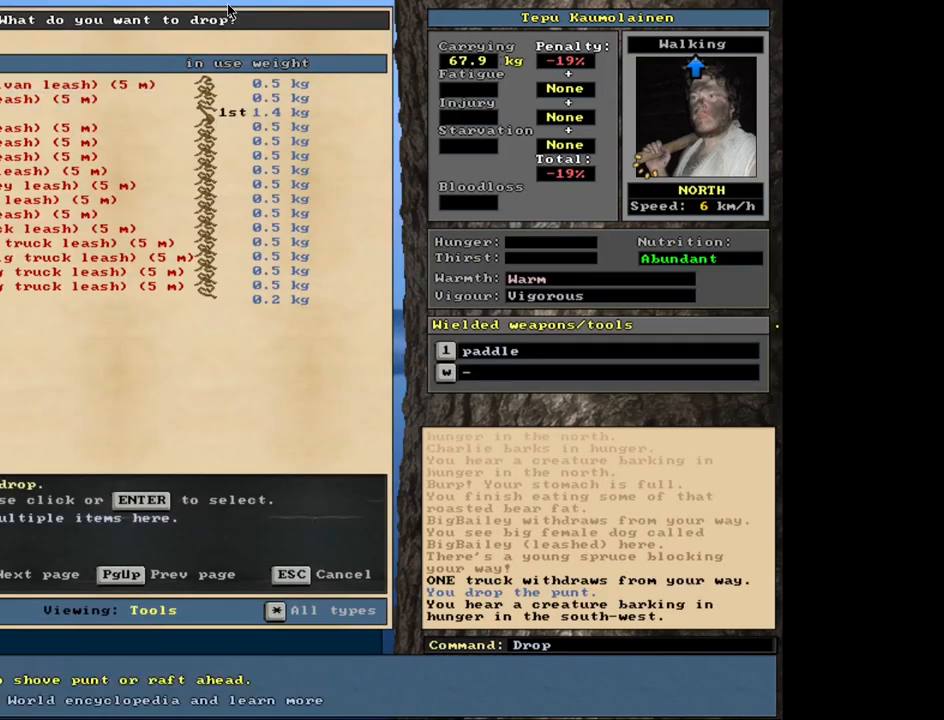
{"keys": [], "mouse": [], "events": [[400, "space", "down"], [483, "space", "up"]]}
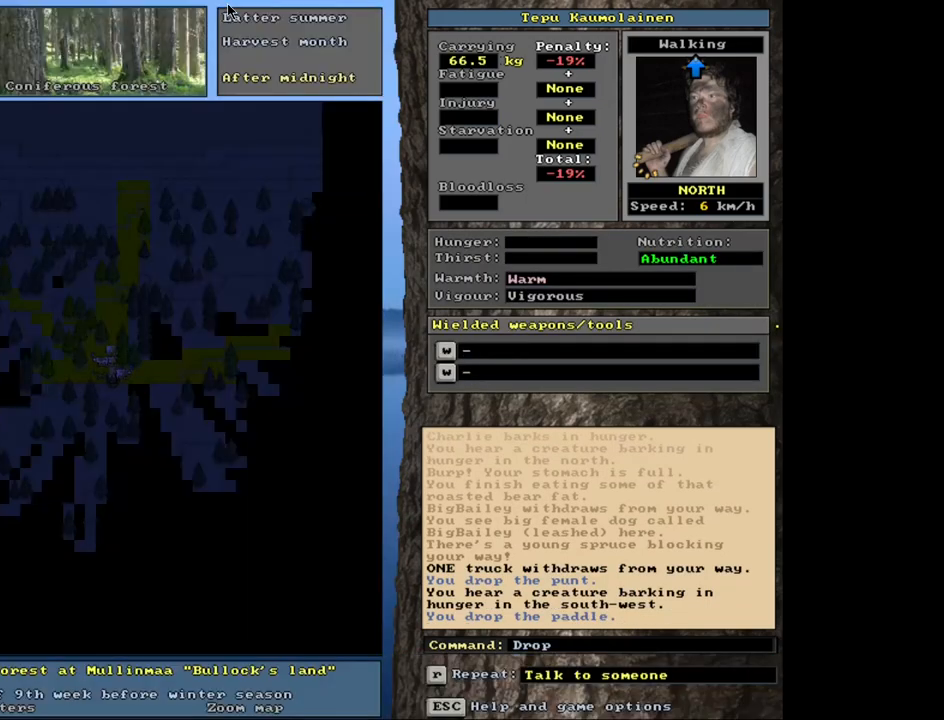
{"keys": ["f3"], "mouse": [], "events": [[467, "f3", "down"]]}
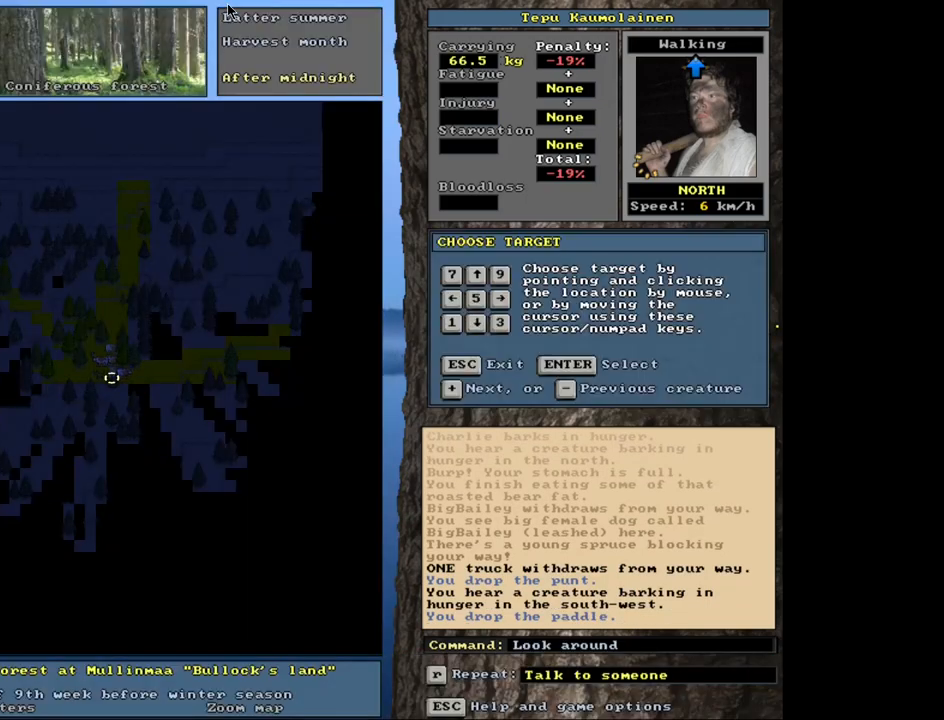
{"keys": [], "mouse": [], "events": [[100, "f3", "up"], [150, "num6", "down"], [233, "num6", "up"]]}
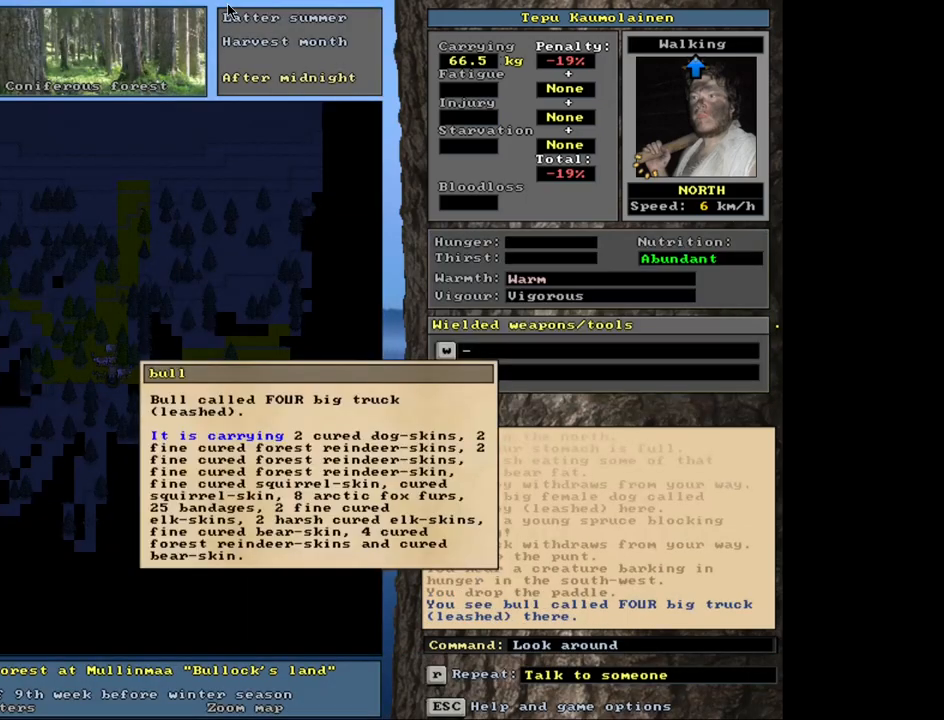
{"keys": [], "mouse": [], "events": []}
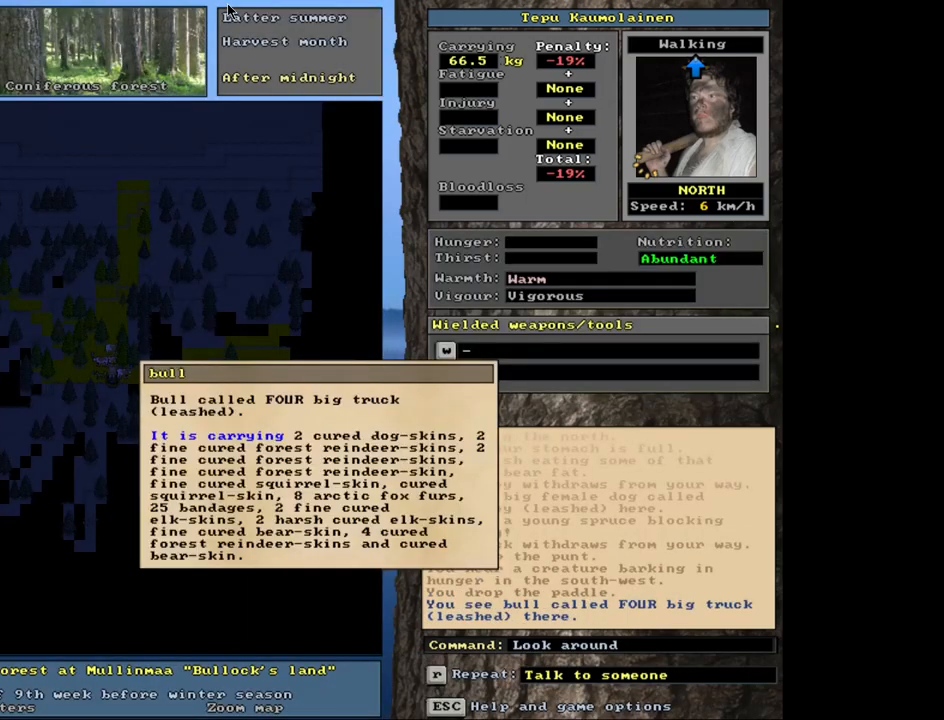
{"keys": [], "mouse": [], "events": [[83, "escape", "down"], [200, "escape", "up"], [250, "num4", "down"], [350, "num8", "down"], [367, "num4", "up"], [433, "num8", "up"]]}
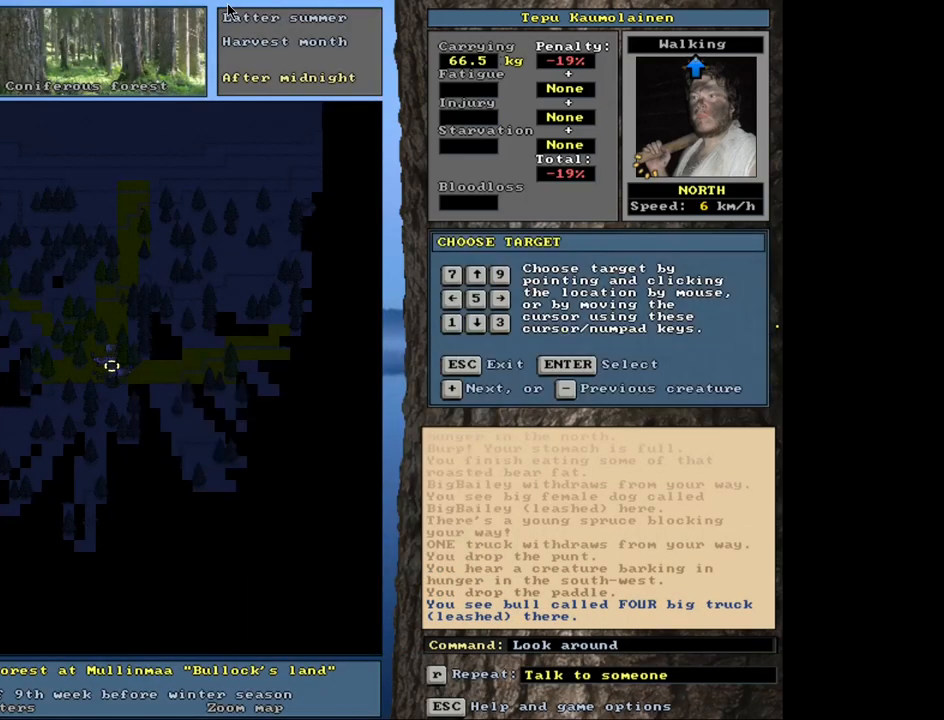
{"keys": [], "mouse": [], "events": []}
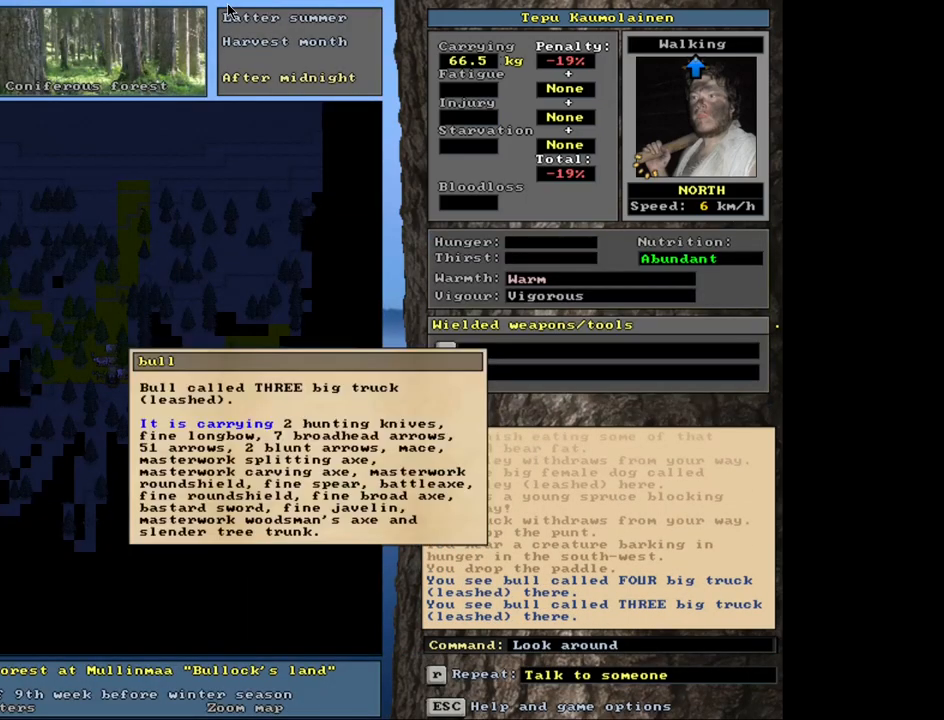
{"keys": [], "mouse": [], "events": [[167, "escape", "down"], [300, "escape", "up"], [317, "num4", "down"], [383, "num4", "up"]]}
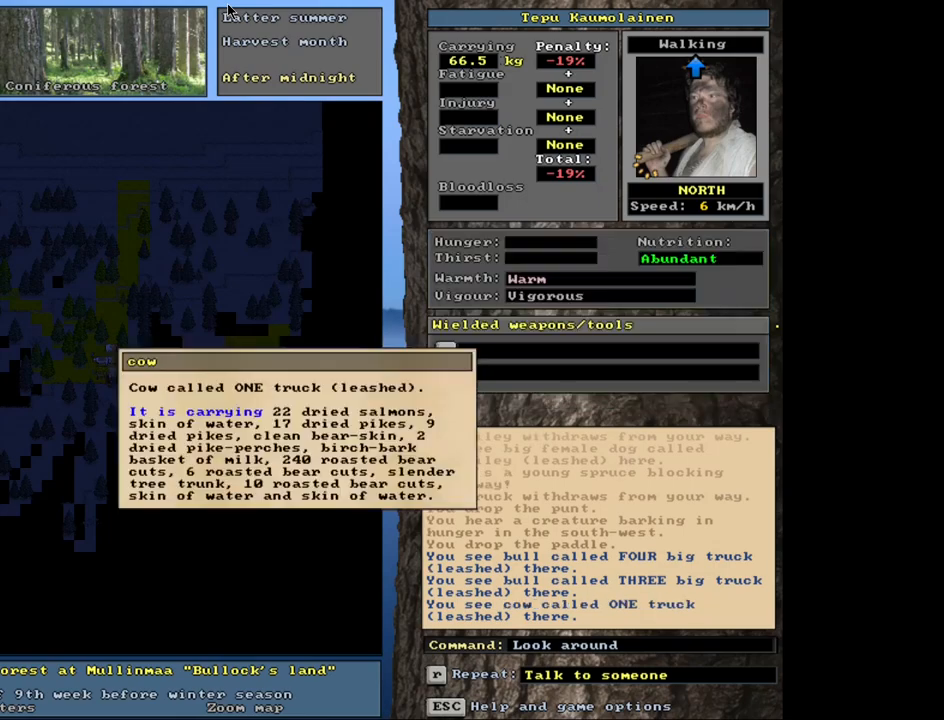
{"keys": ["escape"], "mouse": [], "events": [[500, "escape", "down"]]}
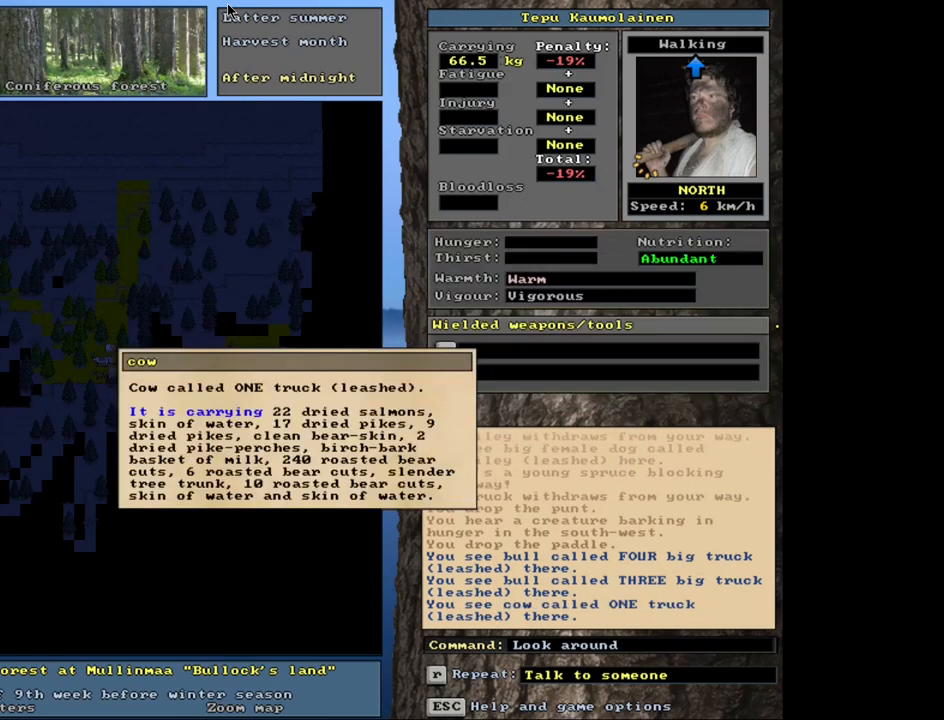
{"keys": [], "mouse": [], "events": [[117, "escape", "up"], [383, "num8", "down"], [483, "num8", "up"]]}
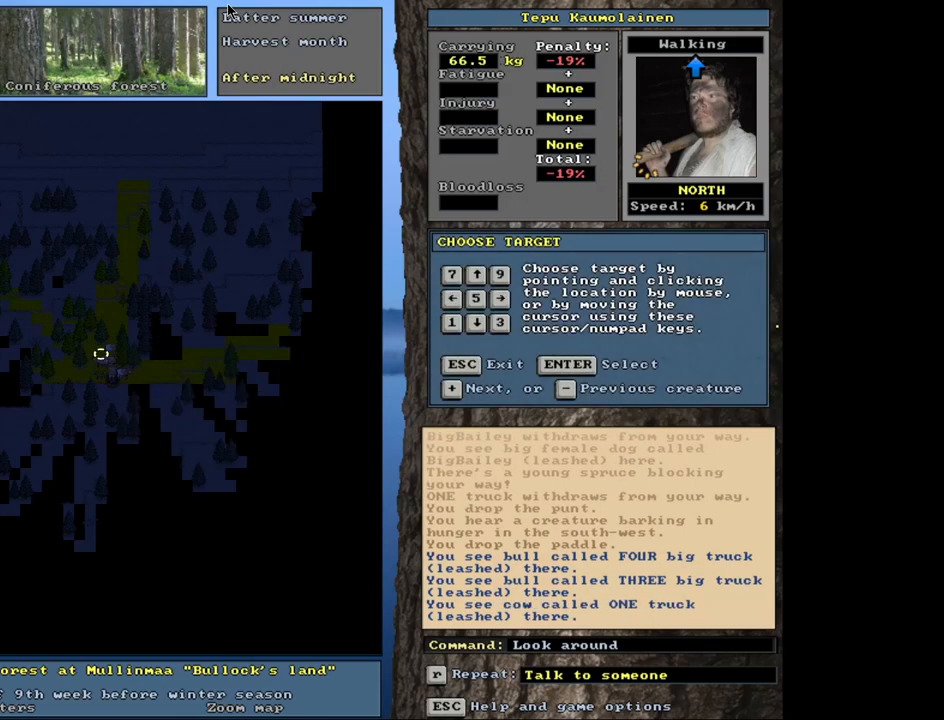
{"keys": [], "mouse": [], "events": [[50, "num6", "down"], [83, "num6", "up"]]}
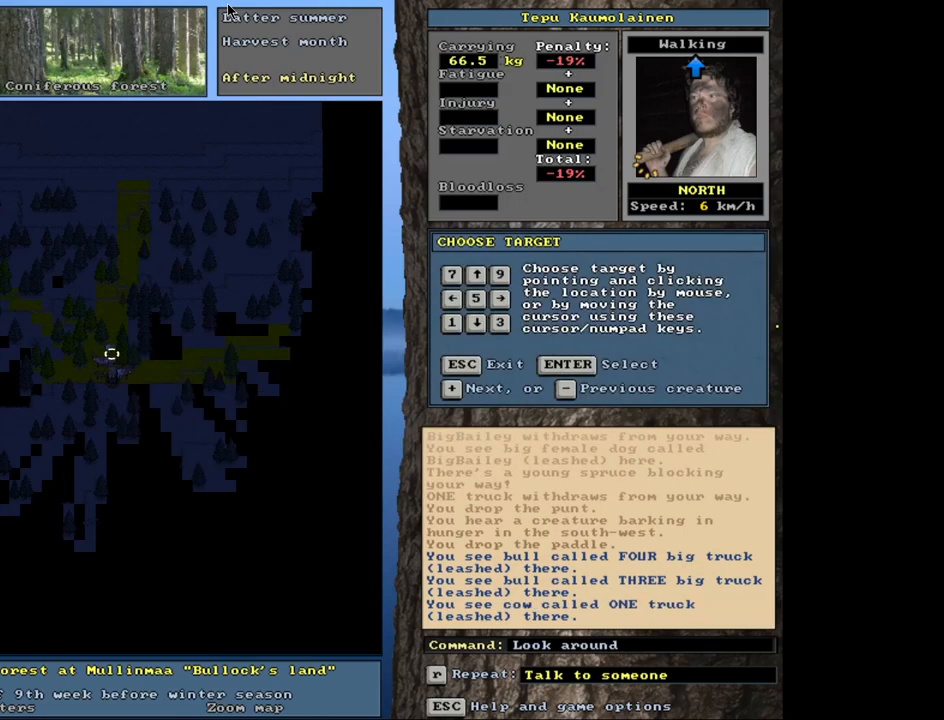
{"keys": [], "mouse": [], "events": []}
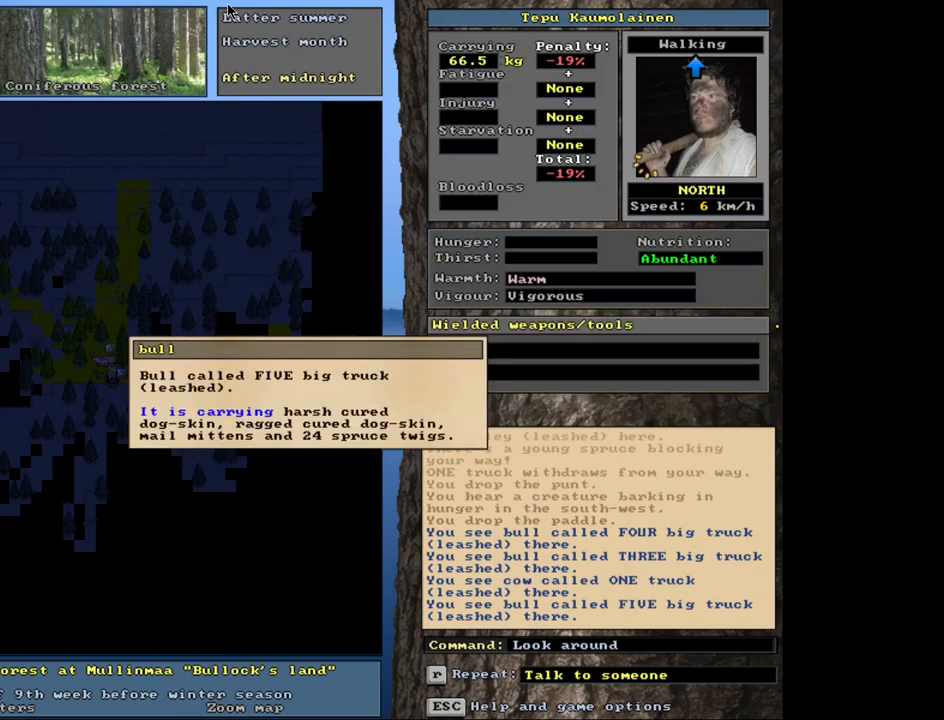
{"keys": [], "mouse": [], "events": [[83, "escape", "down"], [167, "escape", "up"], [250, "escape", "down"], [333, "escape", "up"]]}
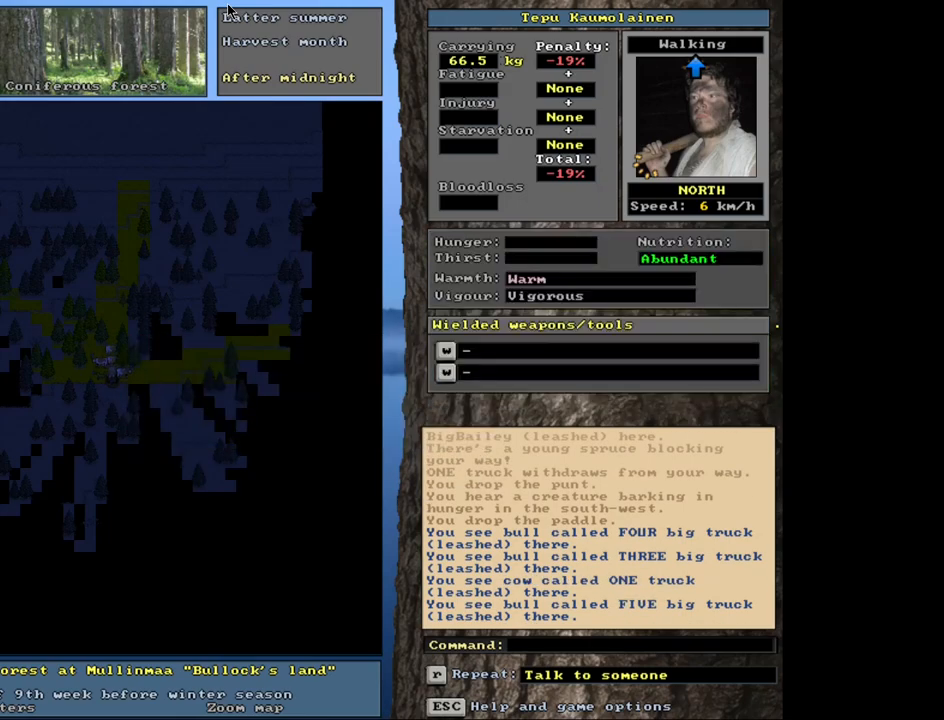
{"keys": ["ctrl_l", "num8"], "mouse": [], "events": [[183, "ctrl_l", "down"], [233, "num8", "down"], [283, "num8", "up"], [383, "num8", "down"], [417, "num8", "up"], [500, "num8", "down"]]}
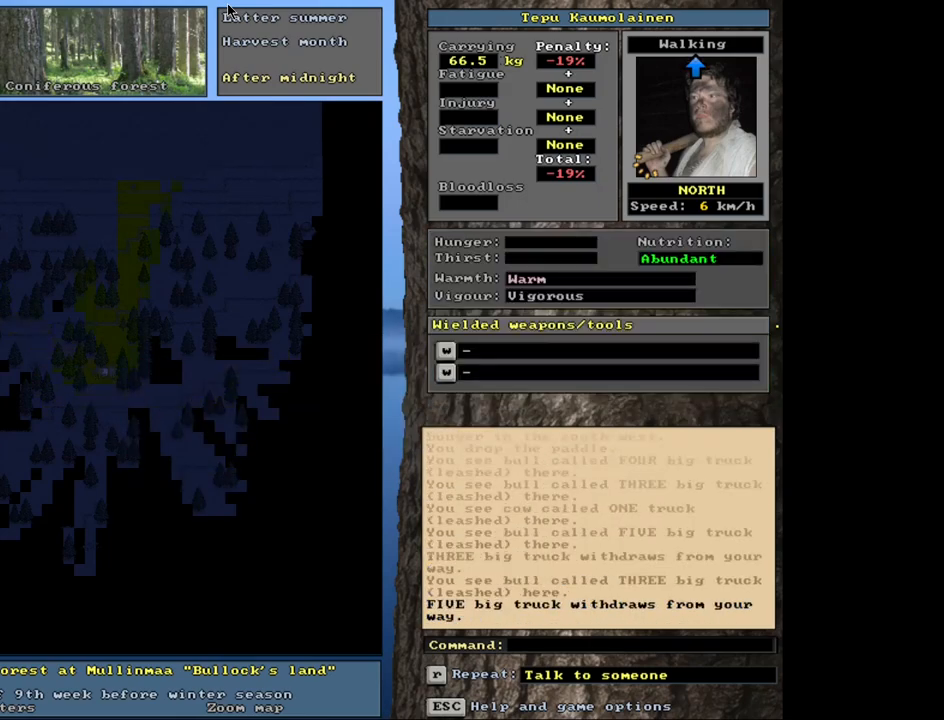
{"keys": ["ctrl_l"], "mouse": [], "events": [[100, "num8", "up"], [283, "num2", "down"], [367, "num2", "up"], [433, "num2", "down"], [500, "num2", "up"]]}
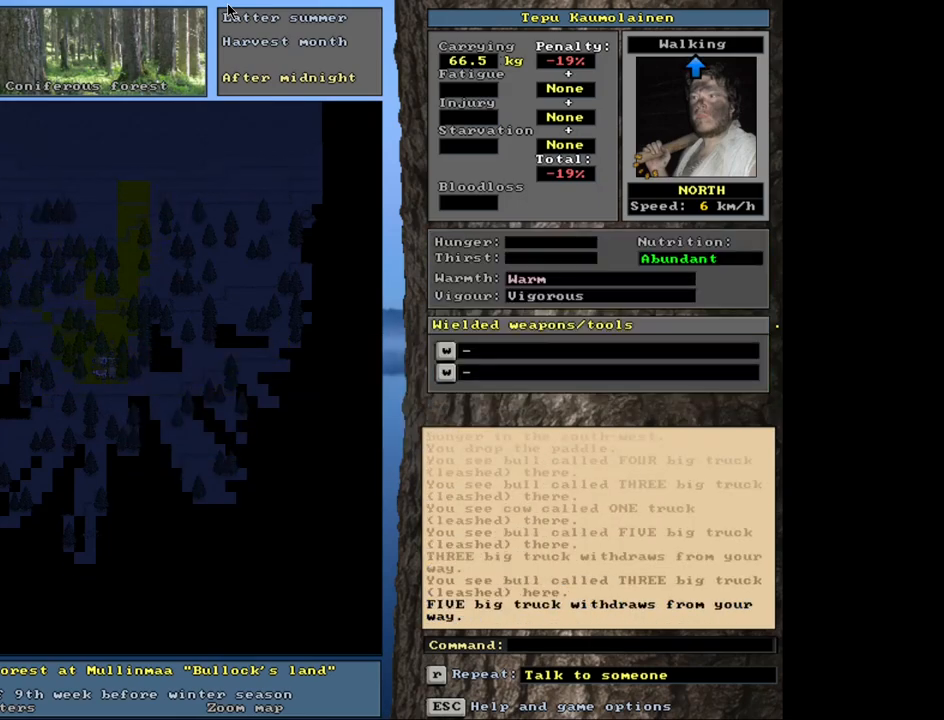
{"keys": [], "mouse": [], "events": [[300, "num2", "down"], [350, "num2", "up"], [500, "ctrl_l", "up"]]}
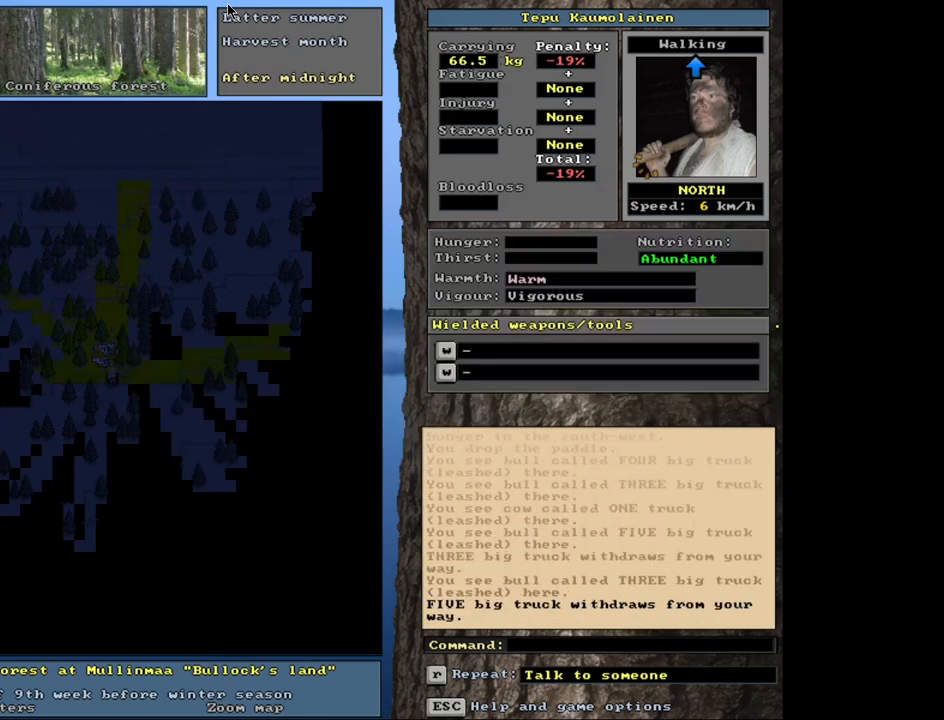
{"keys": ["f3"], "mouse": [], "events": [[433, "f3", "down"]]}
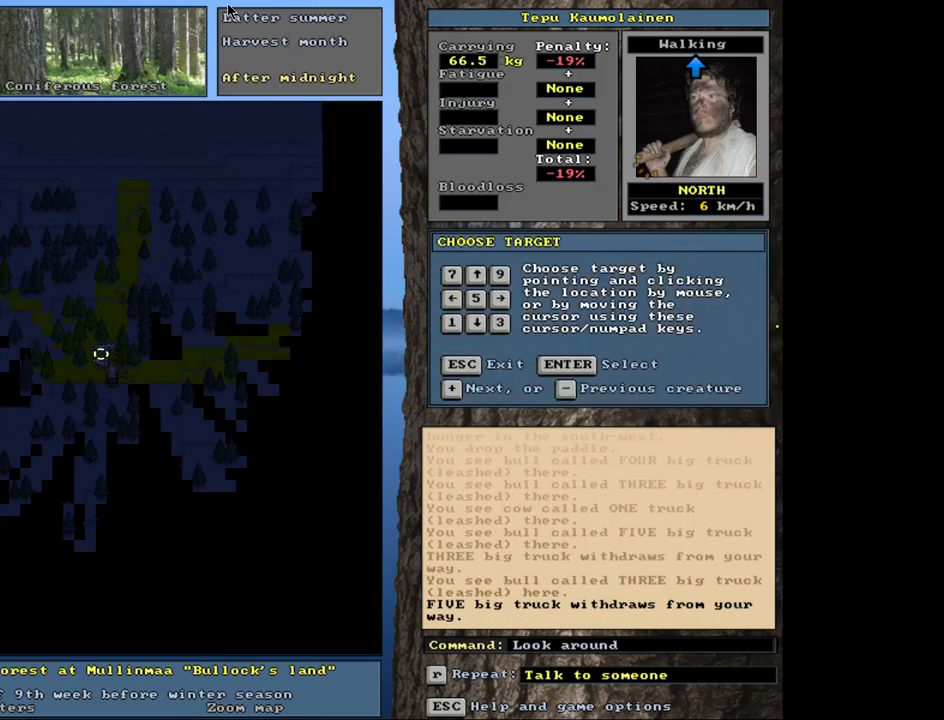
{"keys": [], "mouse": [], "events": [[17, "f3", "up"], [200, "num4", "down"], [283, "num4", "up"], [417, "num2", "down"], [500, "num2", "up"]]}
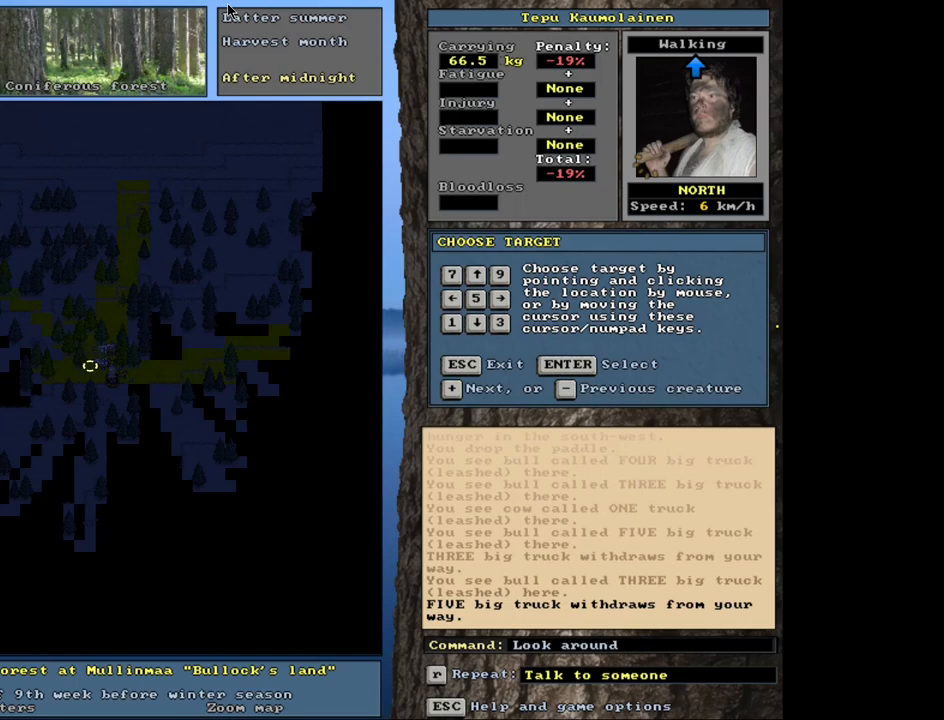
{"keys": [], "mouse": [], "events": [[433, "num6", "down"], [500, "num6", "up"]]}
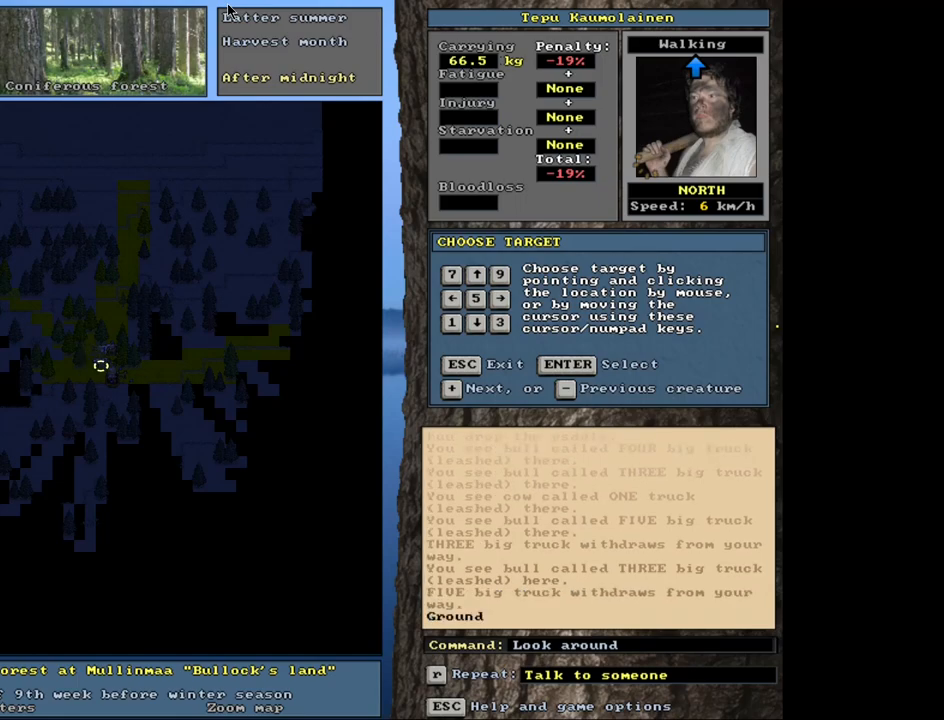
{"keys": [], "mouse": [], "events": []}
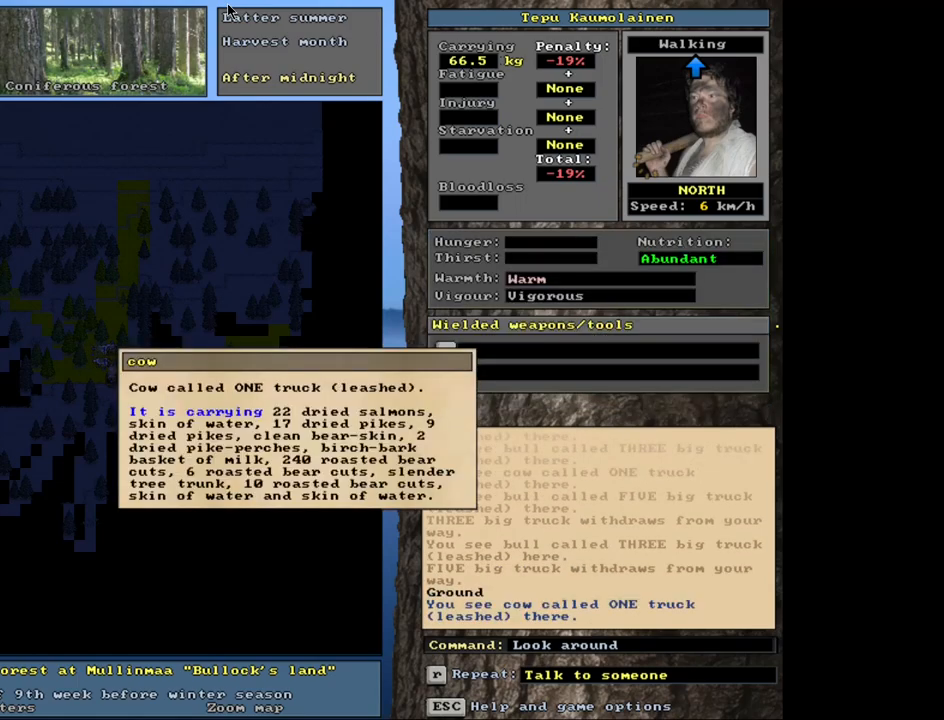
{"keys": [], "mouse": [], "events": [[167, "escape", "down"], [317, "escape", "up"]]}
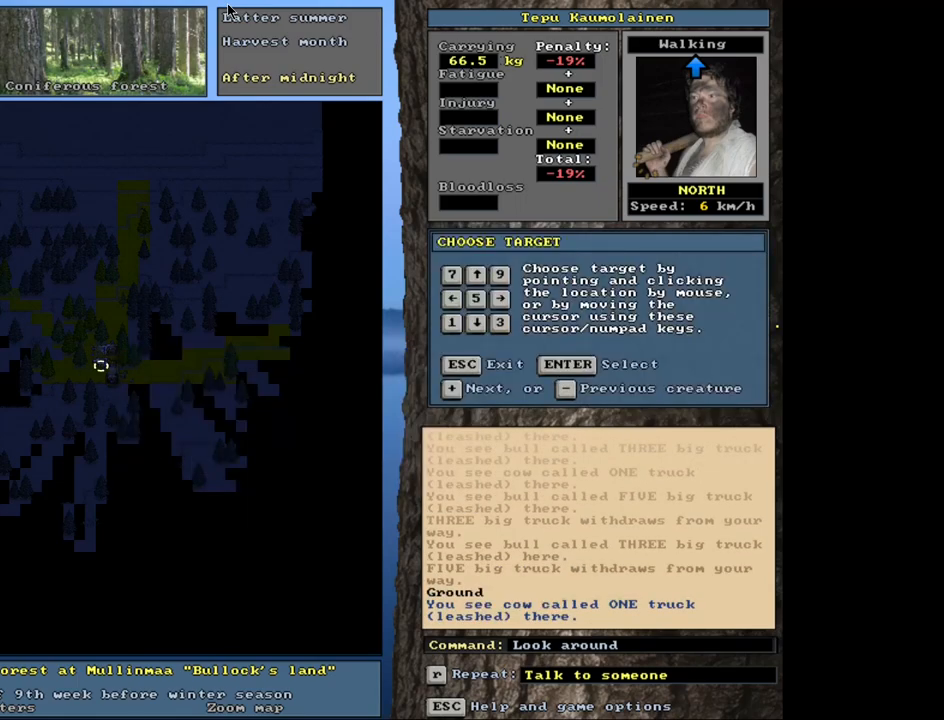
{"keys": [], "mouse": [], "events": [[50, "escape", "down"], [150, "escape", "up"], [150, "num3", "down"], [267, "num3", "up"]]}
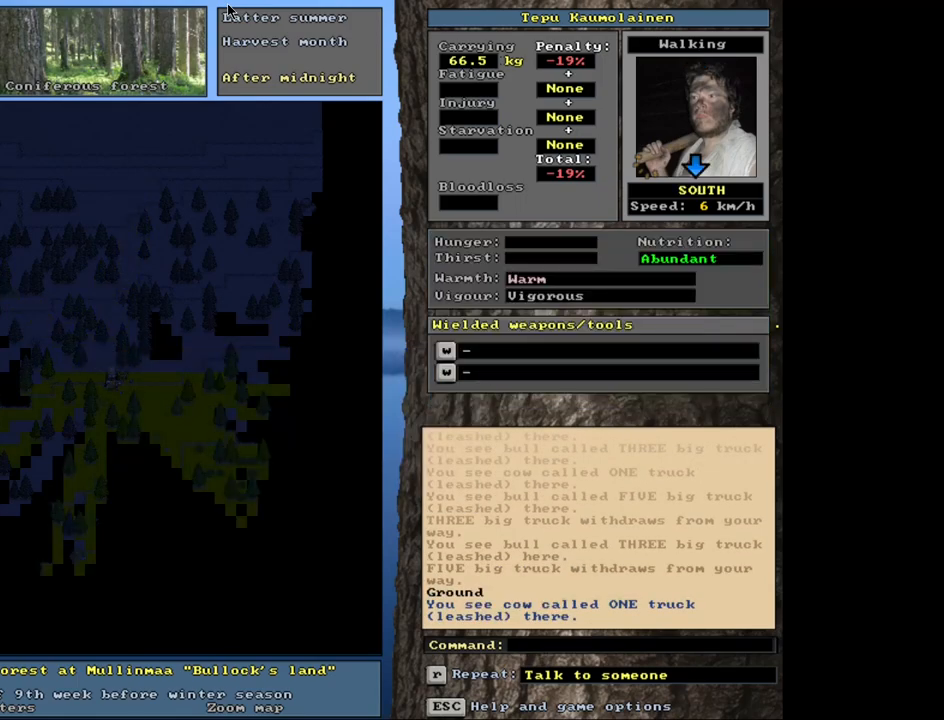
{"keys": [], "mouse": [], "events": [[183, "f3", "down"], [267, "f3", "up"], [300, "num2", "down"], [367, "num2", "up"]]}